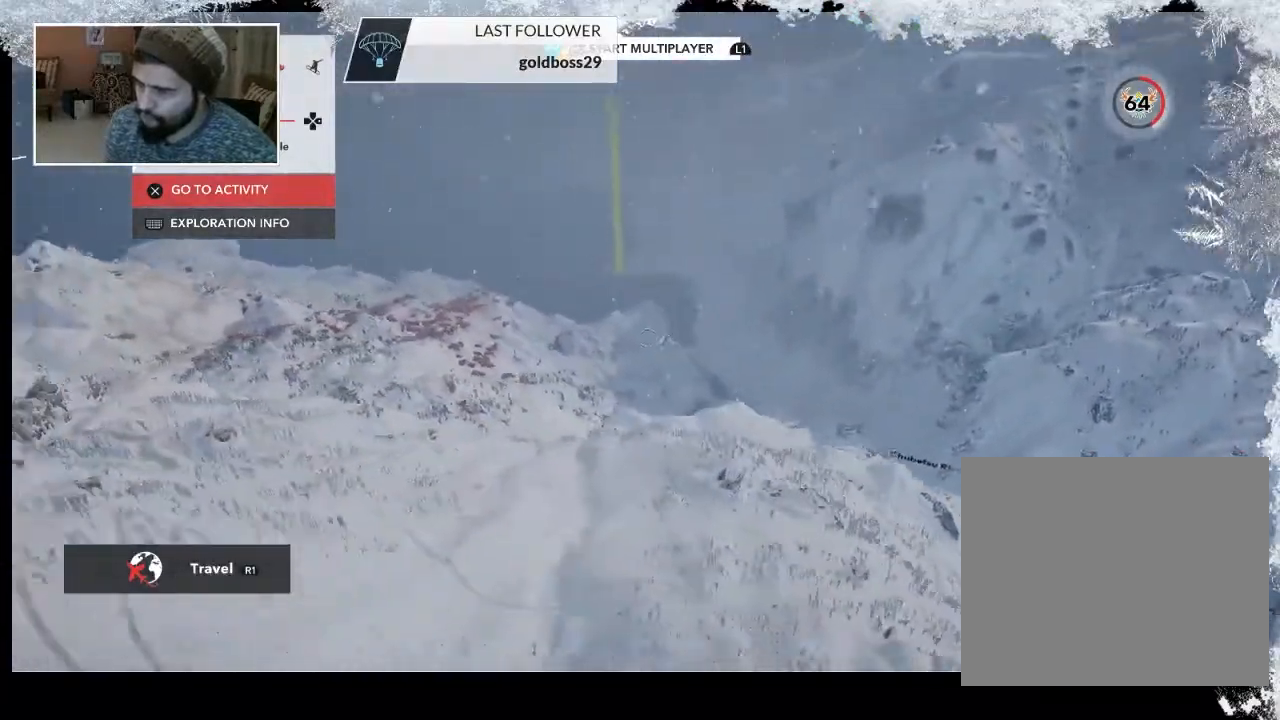
Gameplay with a controller (PlayStation layout); each line is a JSON object with the inputs held at the frame after it. "events" lists button and stick changes between this image and that frame as [ms after this image, input, new state], when the widget could be followed in between.
{"buttons": [], "left_stick": "center", "right_stick": "down-left", "events": [[100, "left_stick", "down-left"], [300, "right_stick", "down-left"], [500, "left_stick", "center"]]}
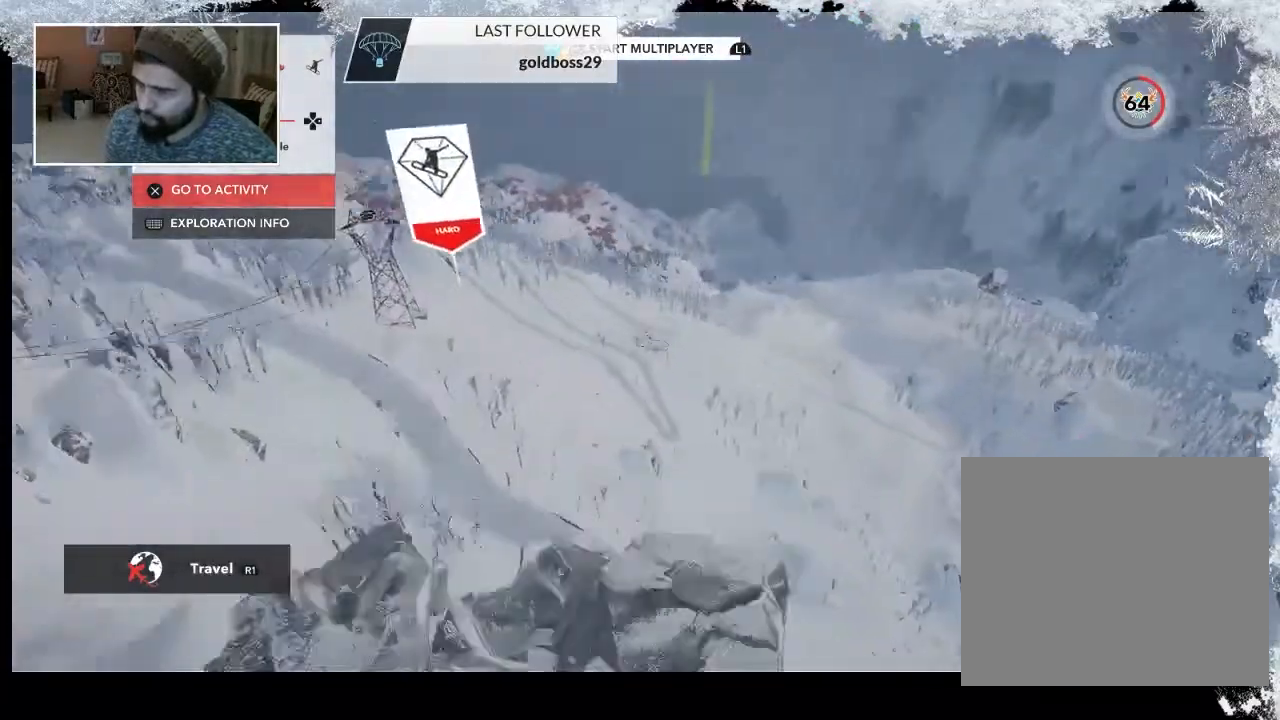
{"buttons": [], "left_stick": "left", "right_stick": "down-left", "events": [[300, "left_stick", "left"]]}
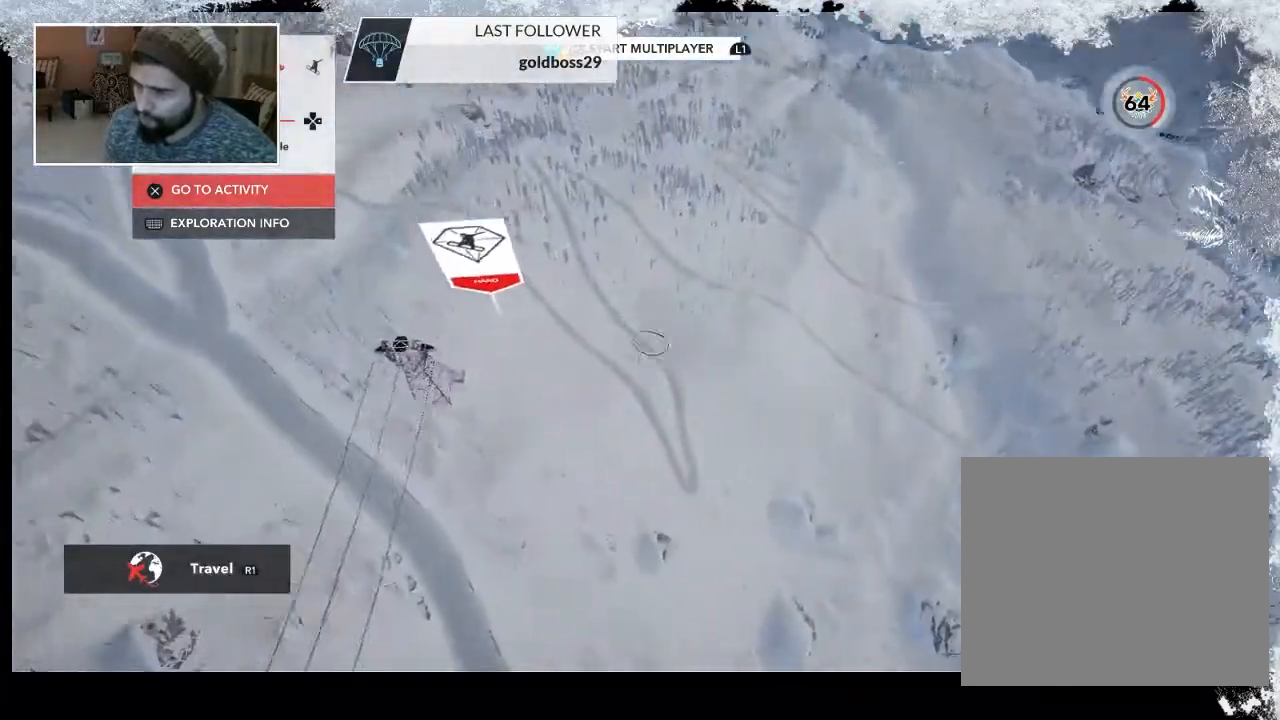
{"buttons": [], "left_stick": "left", "right_stick": "center", "events": [[100, "right_stick", "down"], [233, "right_stick", "center"]]}
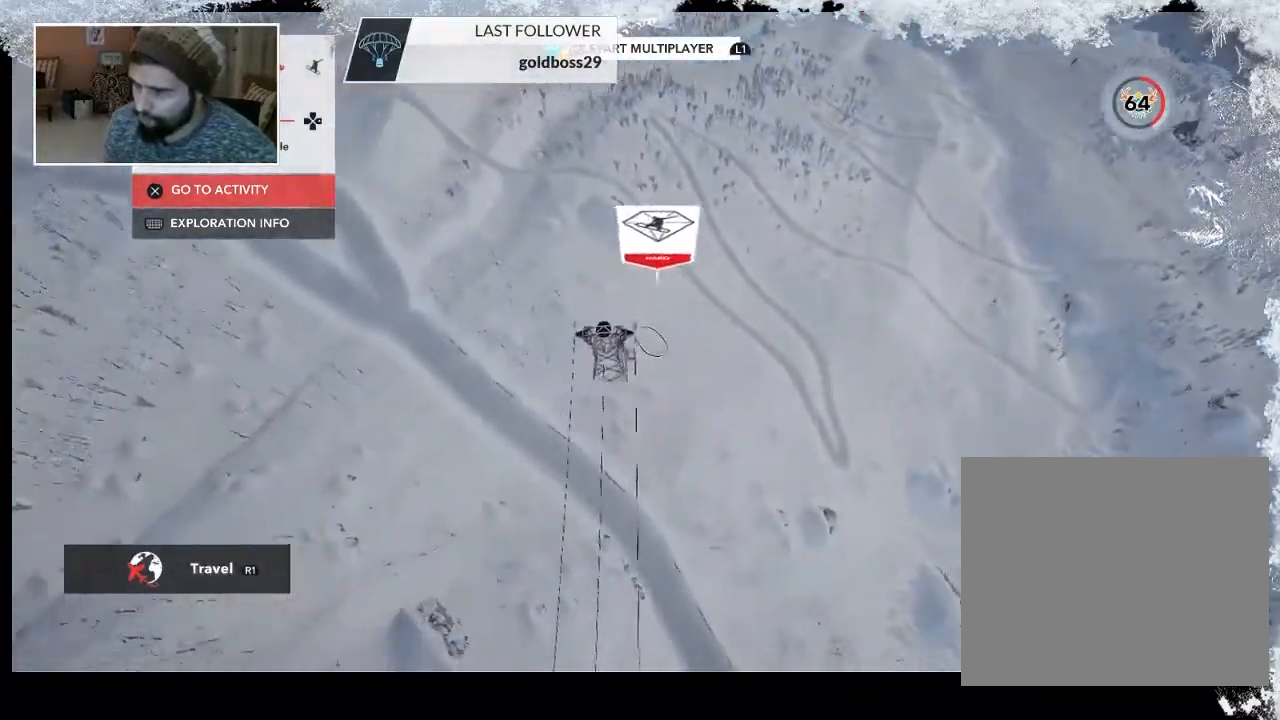
{"buttons": [], "left_stick": "left", "right_stick": "right", "events": [[100, "right_stick", "right"]]}
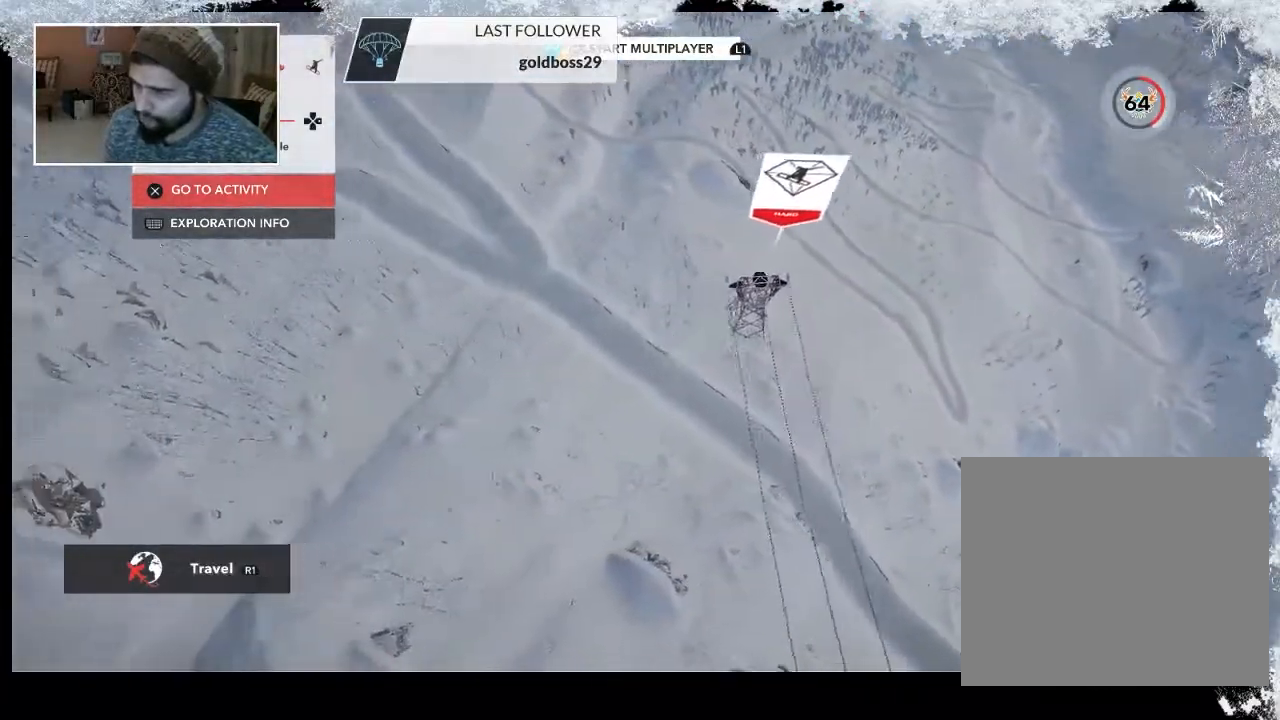
{"buttons": [], "left_stick": "left", "right_stick": "right", "events": []}
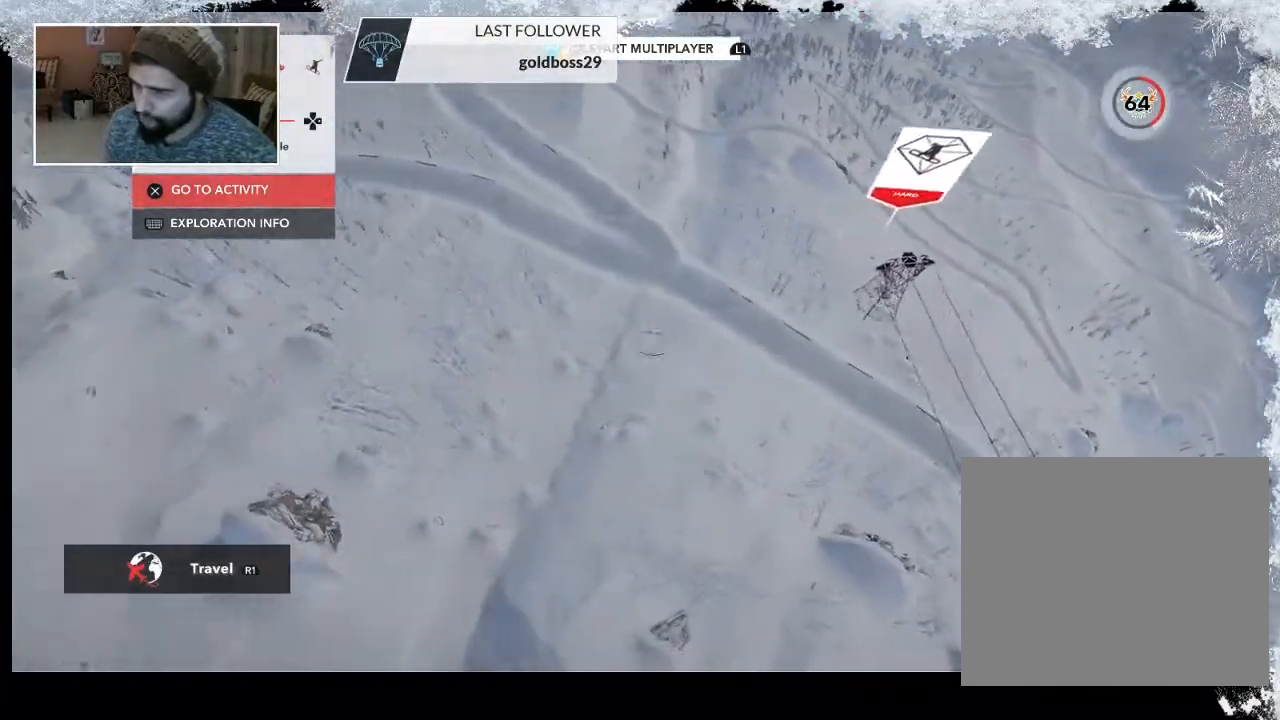
{"buttons": ["R2"], "left_stick": "center", "right_stick": "up", "events": [[133, "R2", "down"], [200, "left_stick", "center"], [233, "right_stick", "center"], [500, "right_stick", "up"]]}
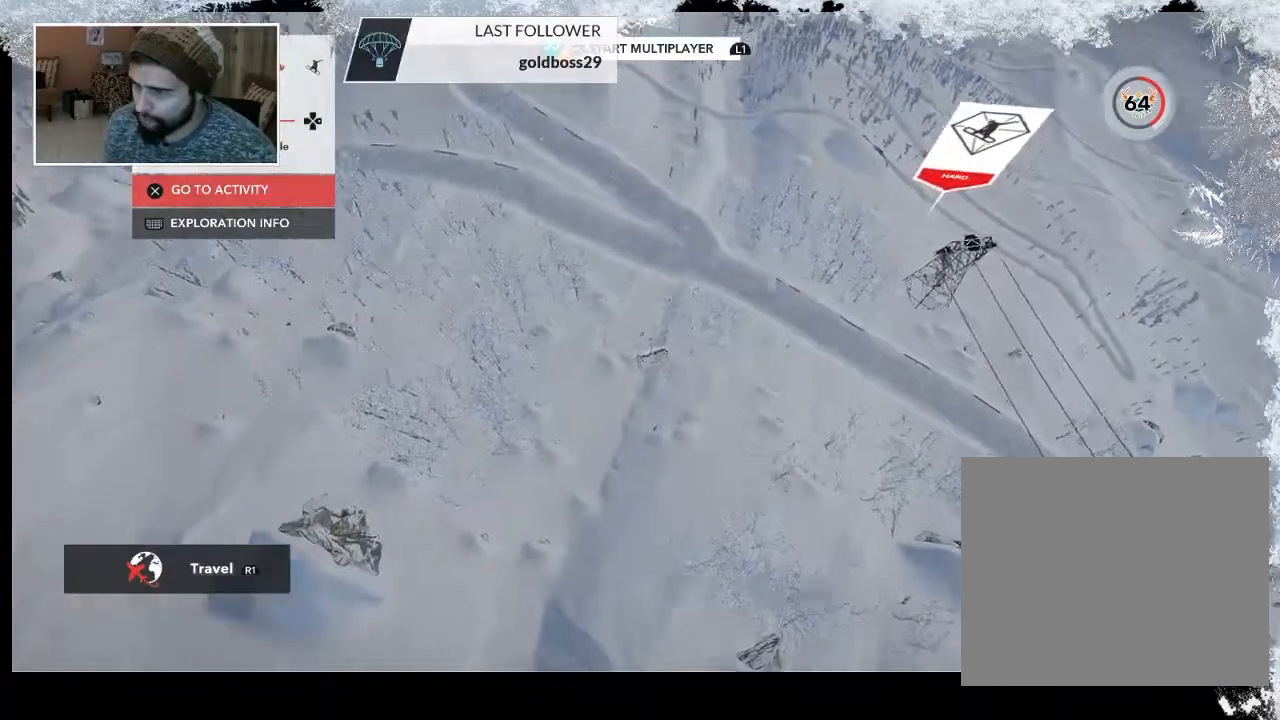
{"buttons": ["R2"], "left_stick": "center", "right_stick": "center", "events": [[33, "left_stick", "up-left"], [267, "left_stick", "center"], [267, "right_stick", "center"]]}
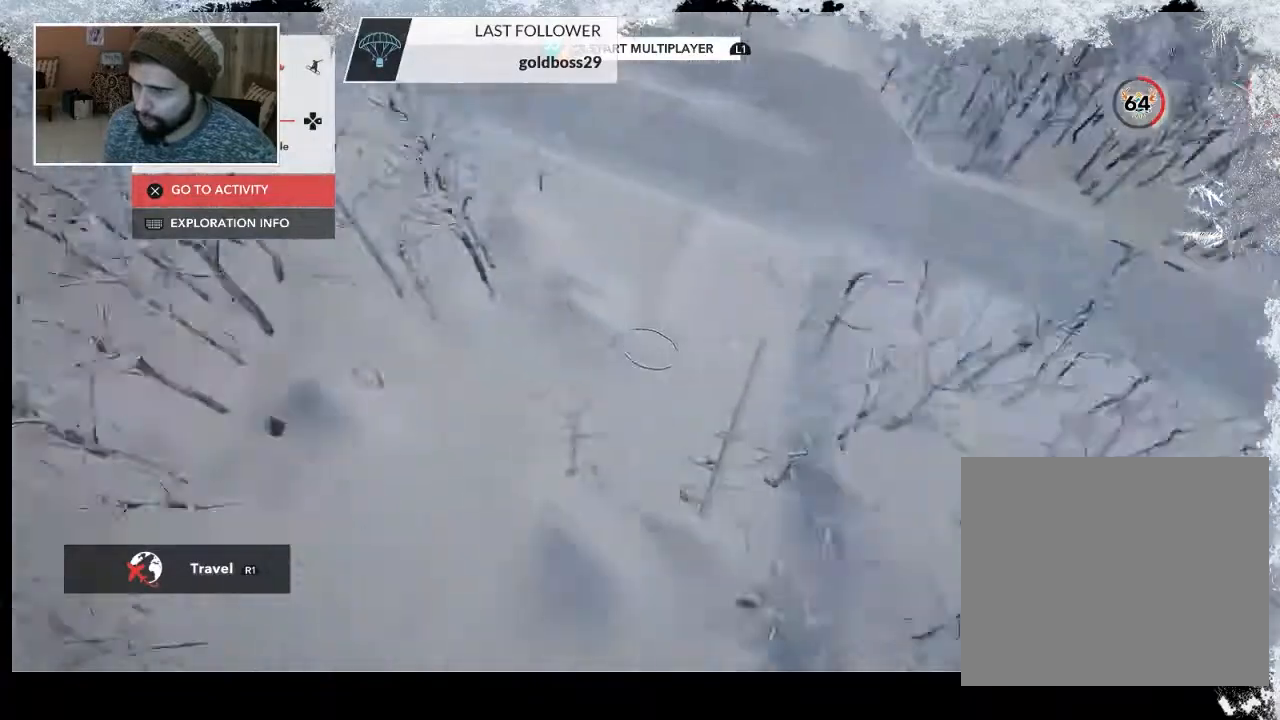
{"buttons": [], "left_stick": "down", "right_stick": "center", "events": [[33, "left_stick", "down"], [133, "R2", "up"]]}
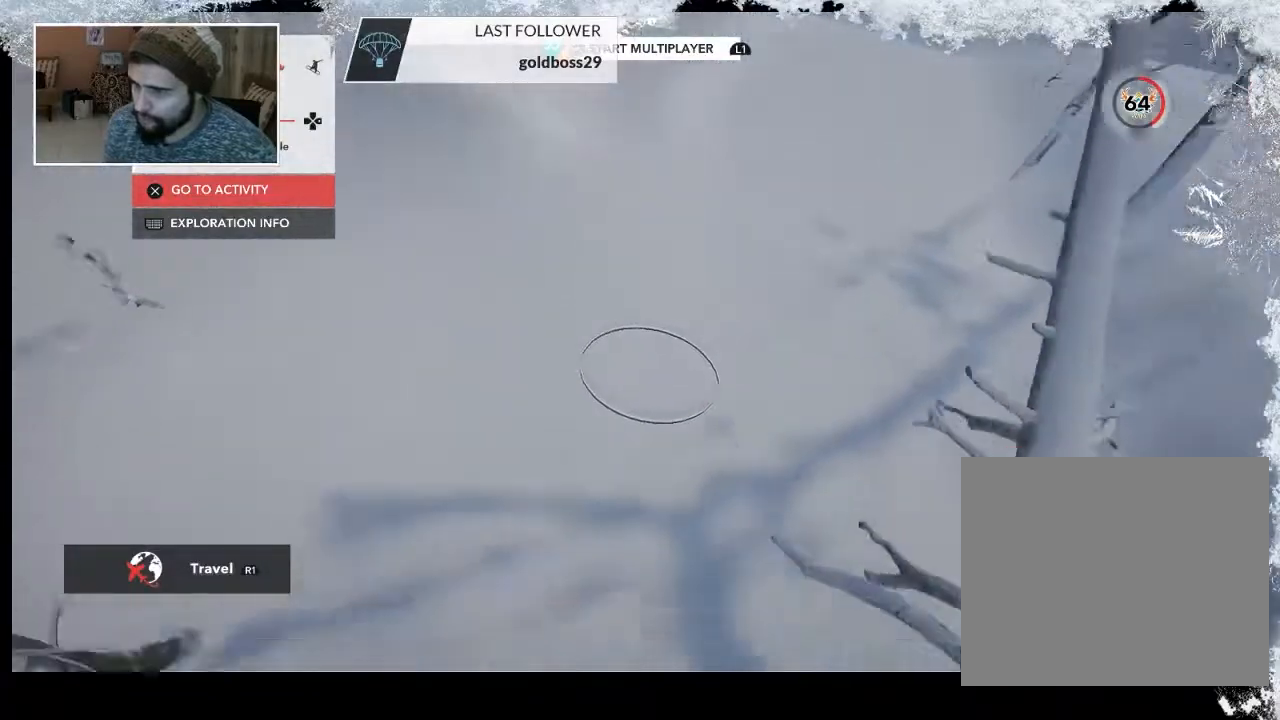
{"buttons": ["CROSS"], "left_stick": "center", "right_stick": "center", "events": [[100, "left_stick", "left"], [233, "CROSS", "down"], [267, "left_stick", "center"]]}
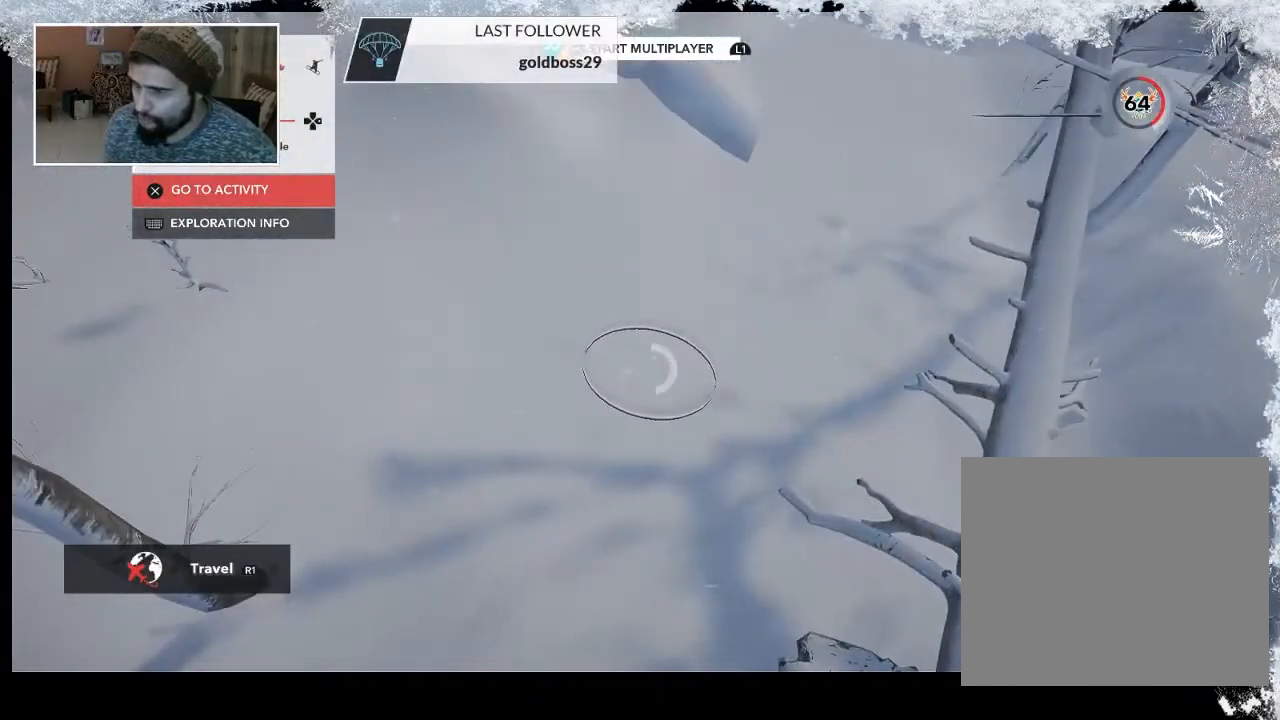
{"buttons": ["CROSS"], "left_stick": "center", "right_stick": "center", "events": []}
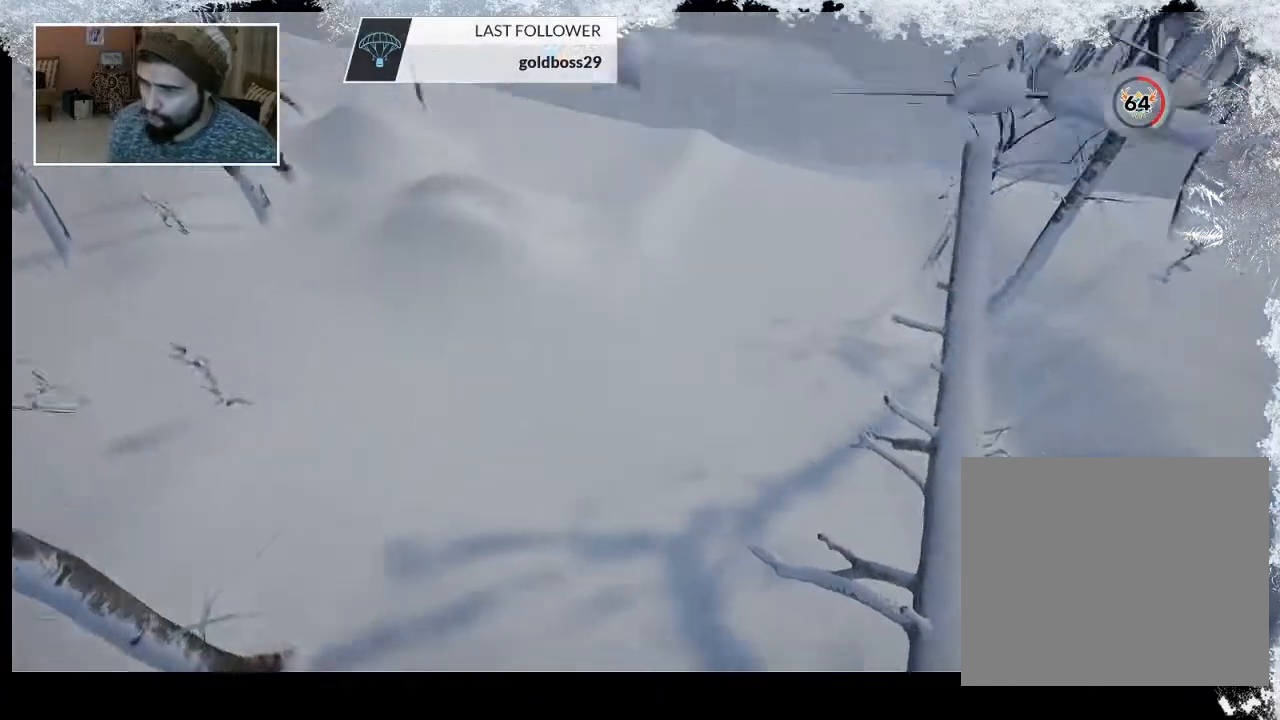
{"buttons": [], "left_stick": "center", "right_stick": "center", "events": [[100, "CROSS", "up"]]}
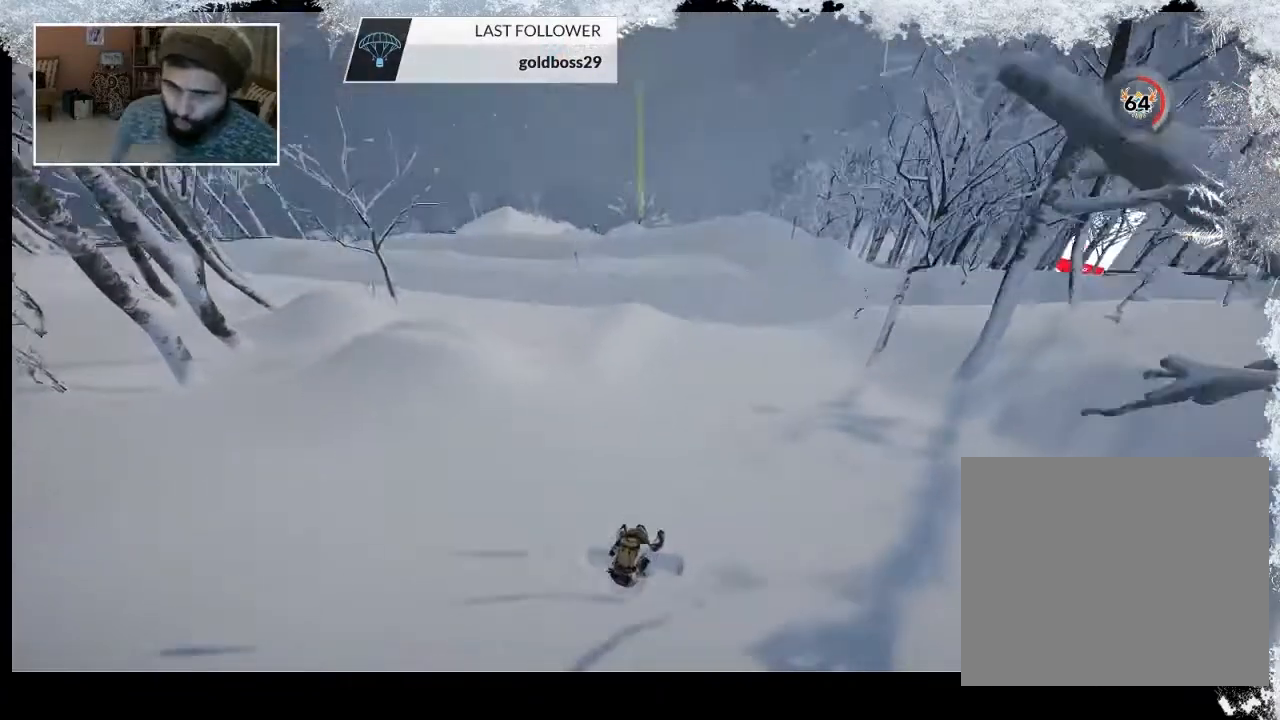
{"buttons": [], "left_stick": "center", "right_stick": "center", "events": []}
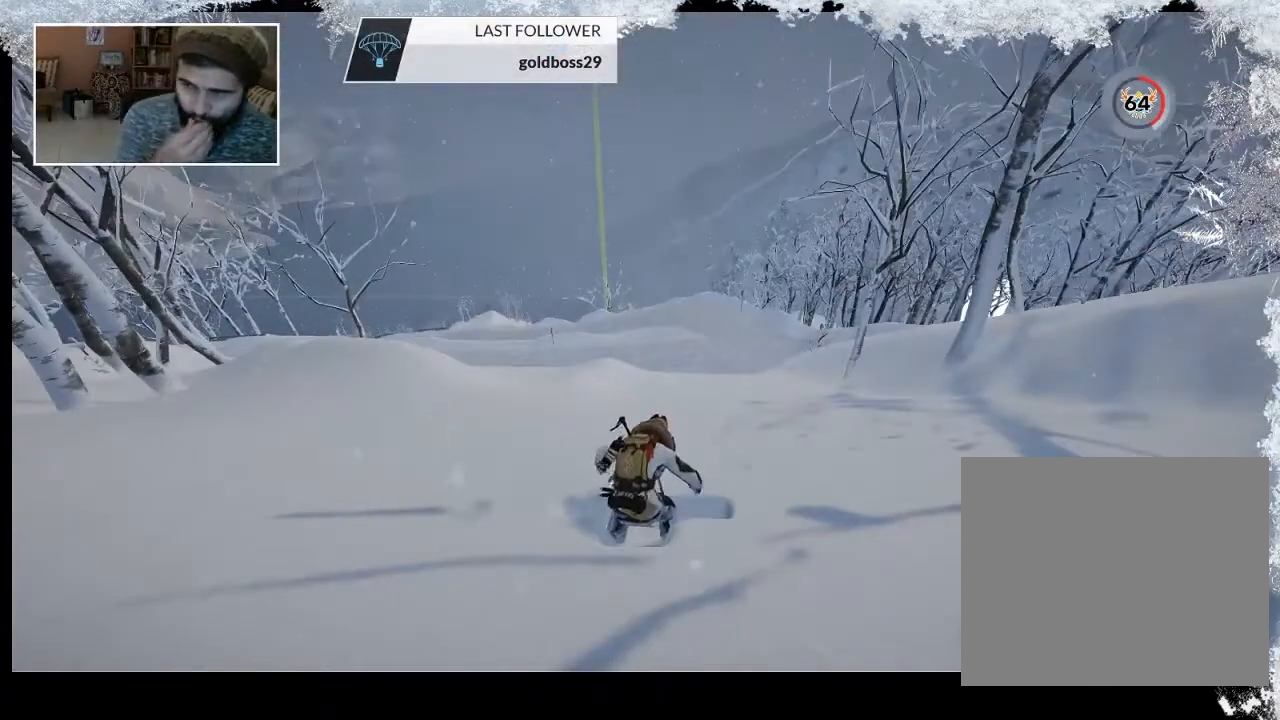
{"buttons": [], "left_stick": "center", "right_stick": "center", "events": []}
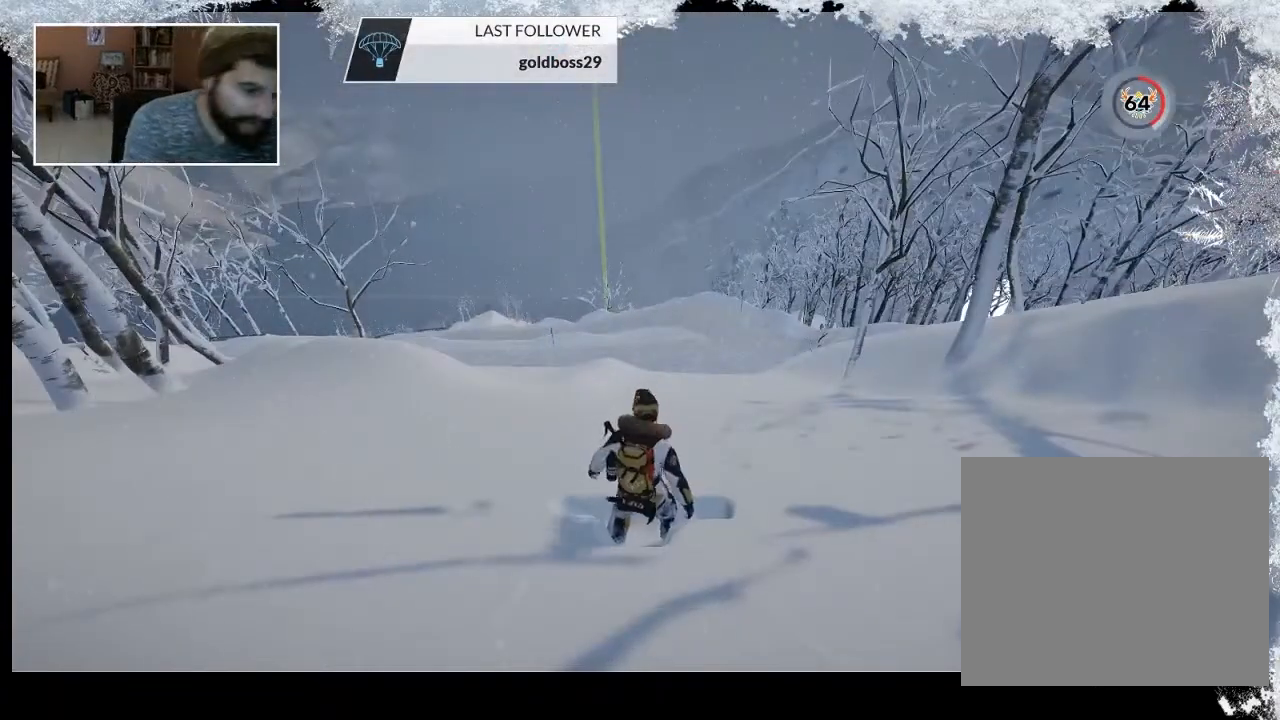
{"buttons": [], "left_stick": "center", "right_stick": "center", "events": []}
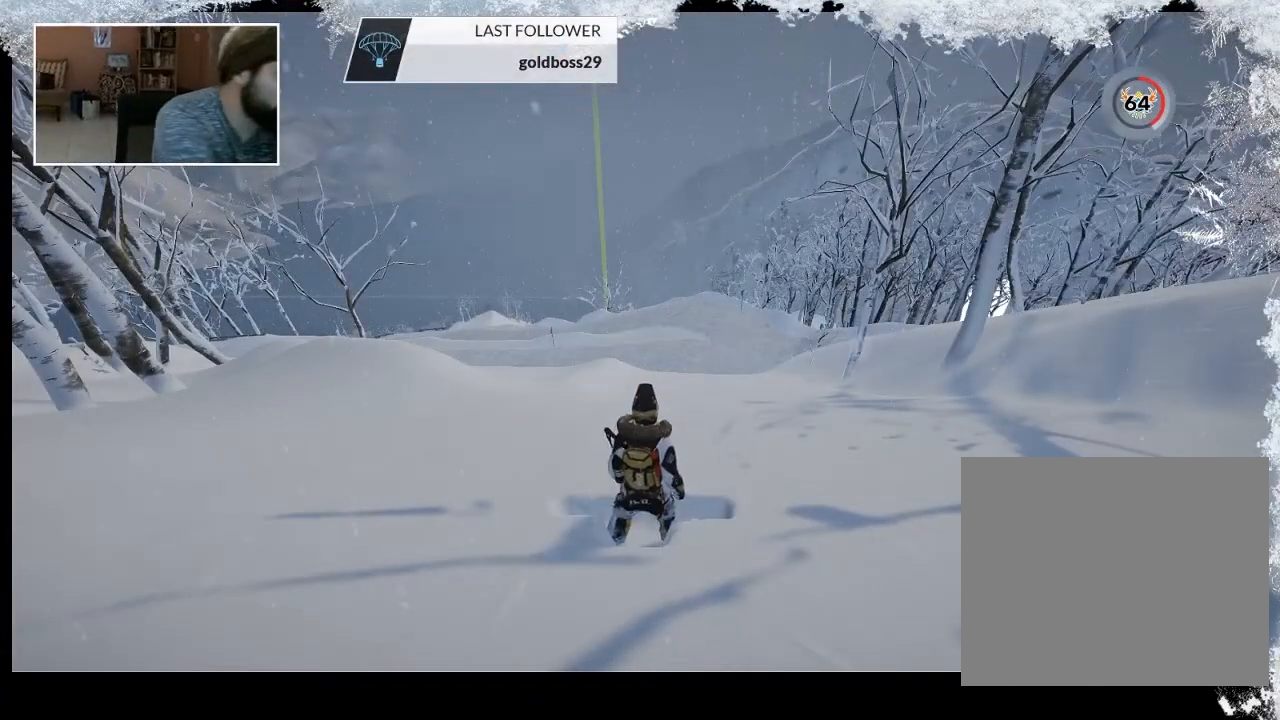
{"buttons": [], "left_stick": "center", "right_stick": "center", "events": []}
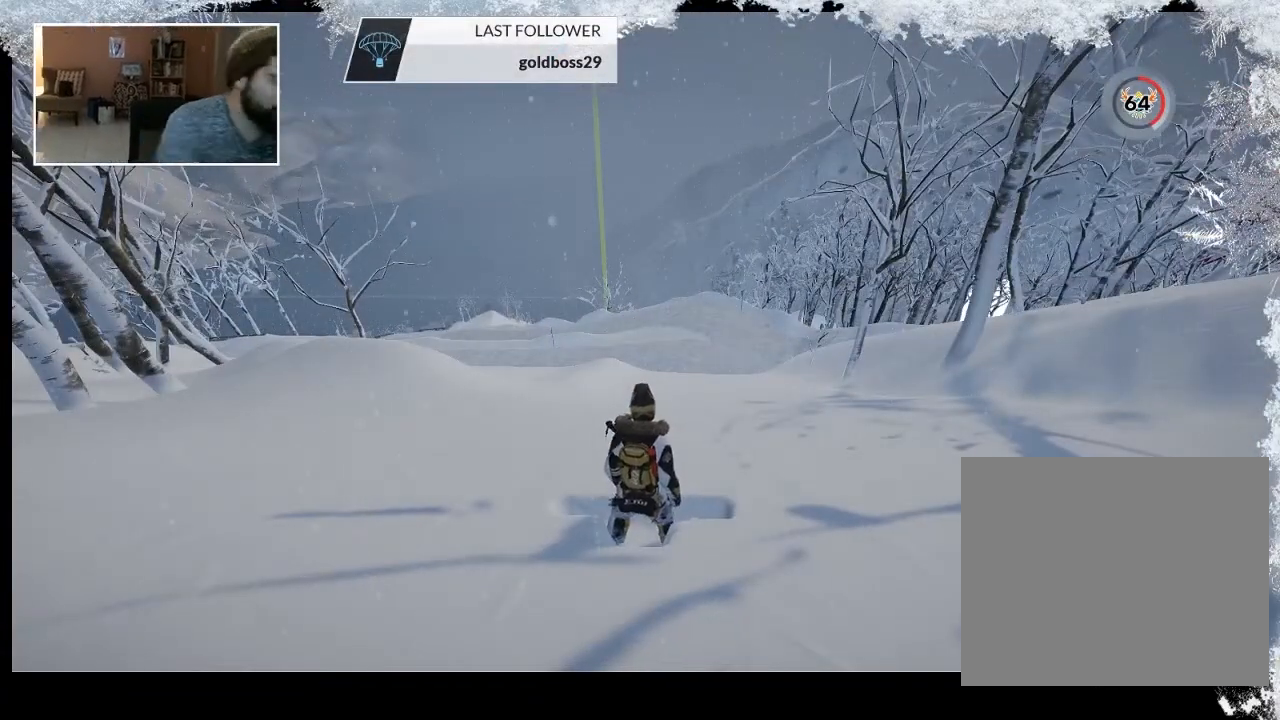
{"buttons": [], "left_stick": "center", "right_stick": "center", "events": []}
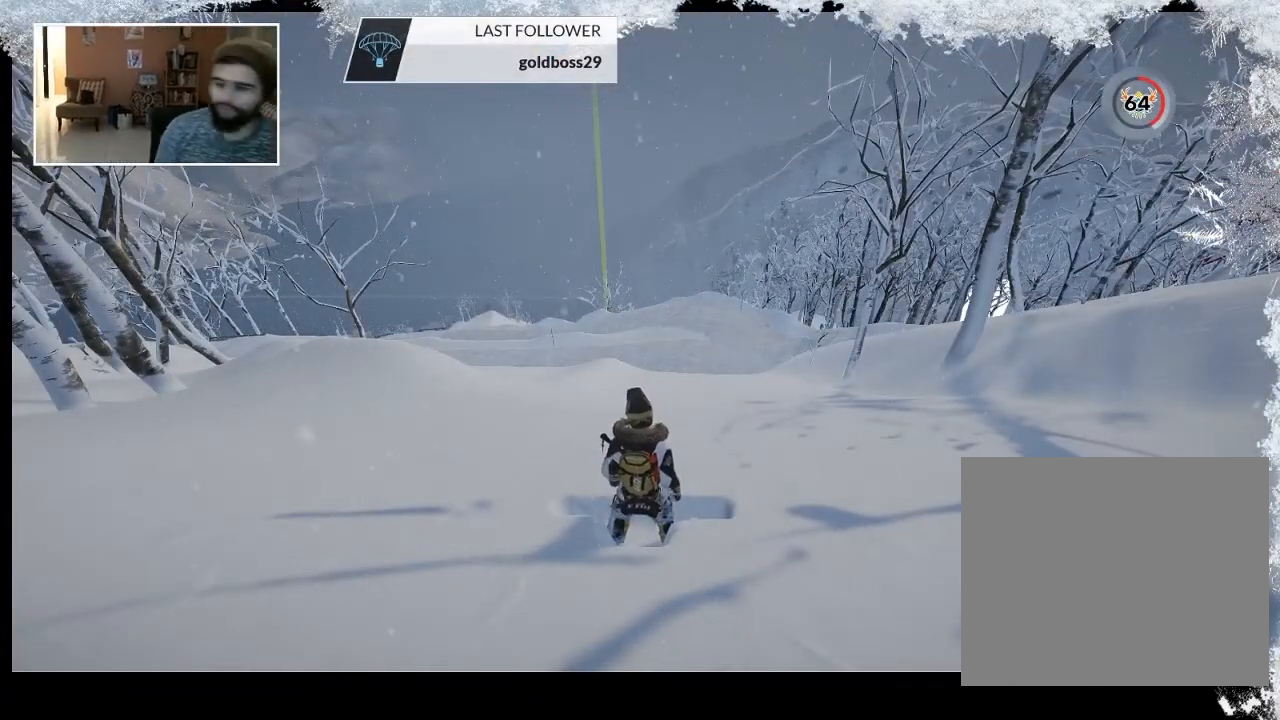
{"buttons": ["R1"], "left_stick": "center", "right_stick": "center", "events": [[133, "R1", "down"]]}
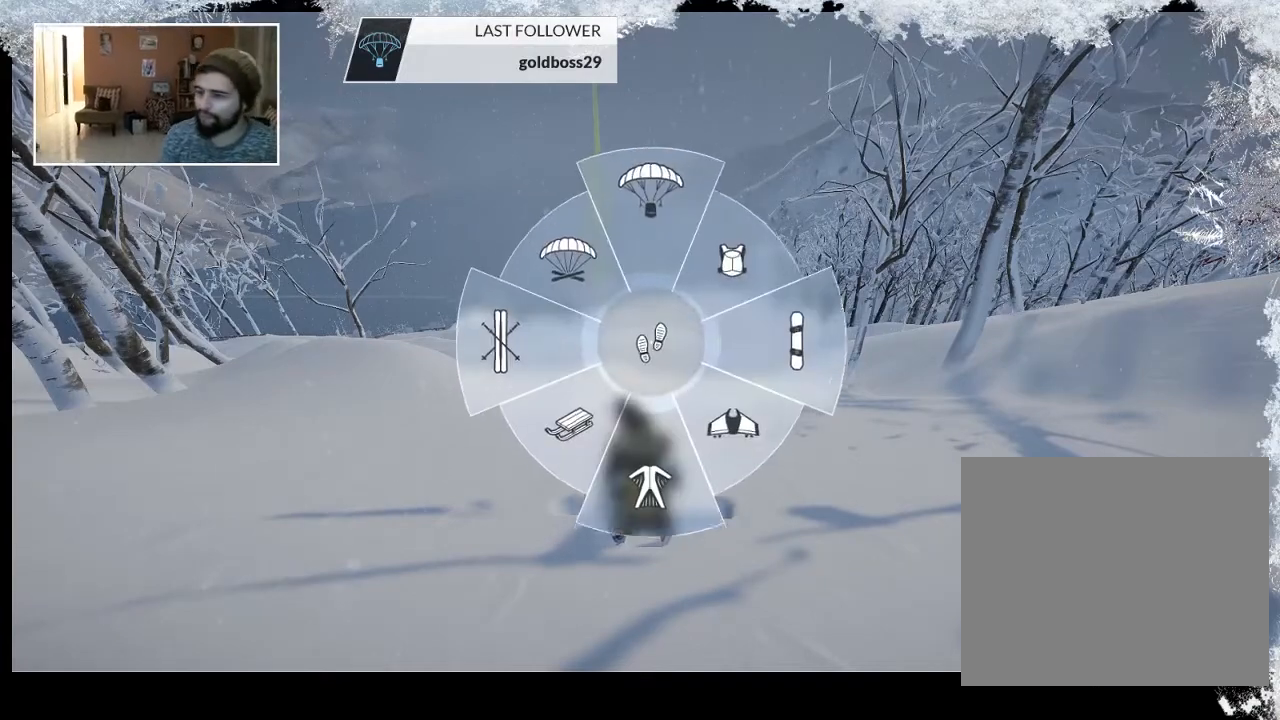
{"buttons": ["R1"], "left_stick": "center", "right_stick": "center", "events": []}
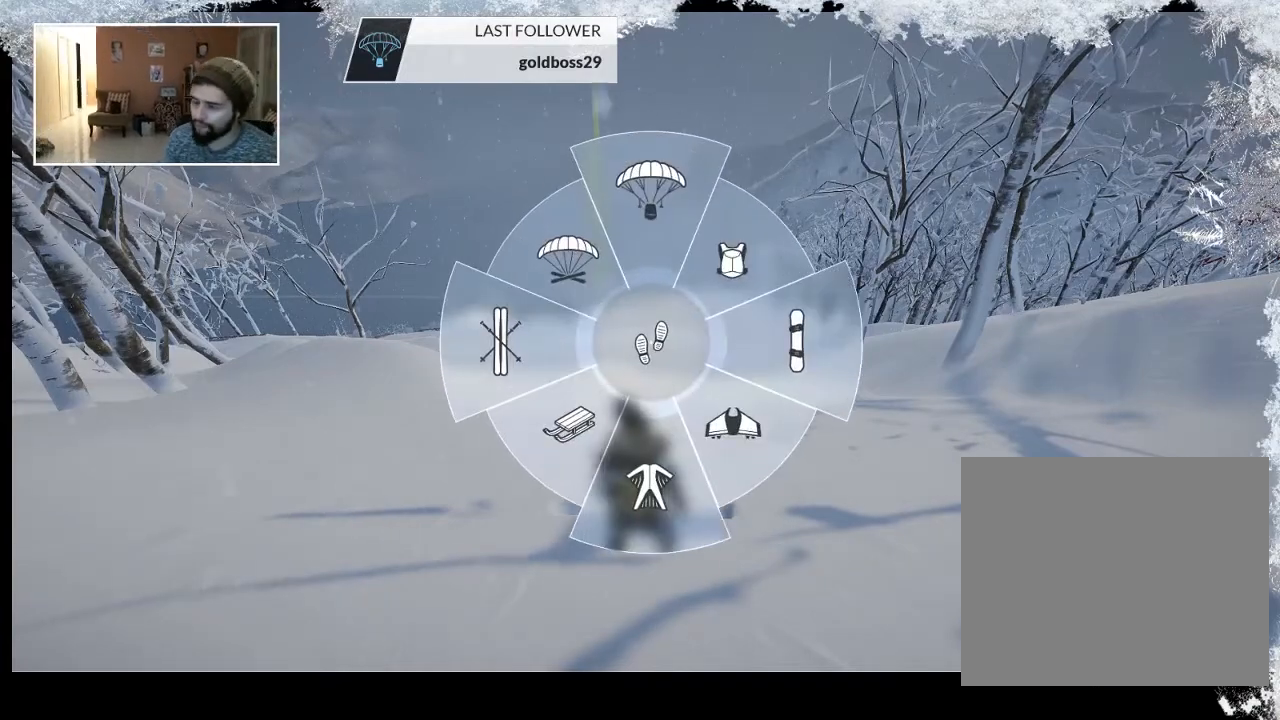
{"buttons": ["R1"], "left_stick": "center", "right_stick": "center", "events": []}
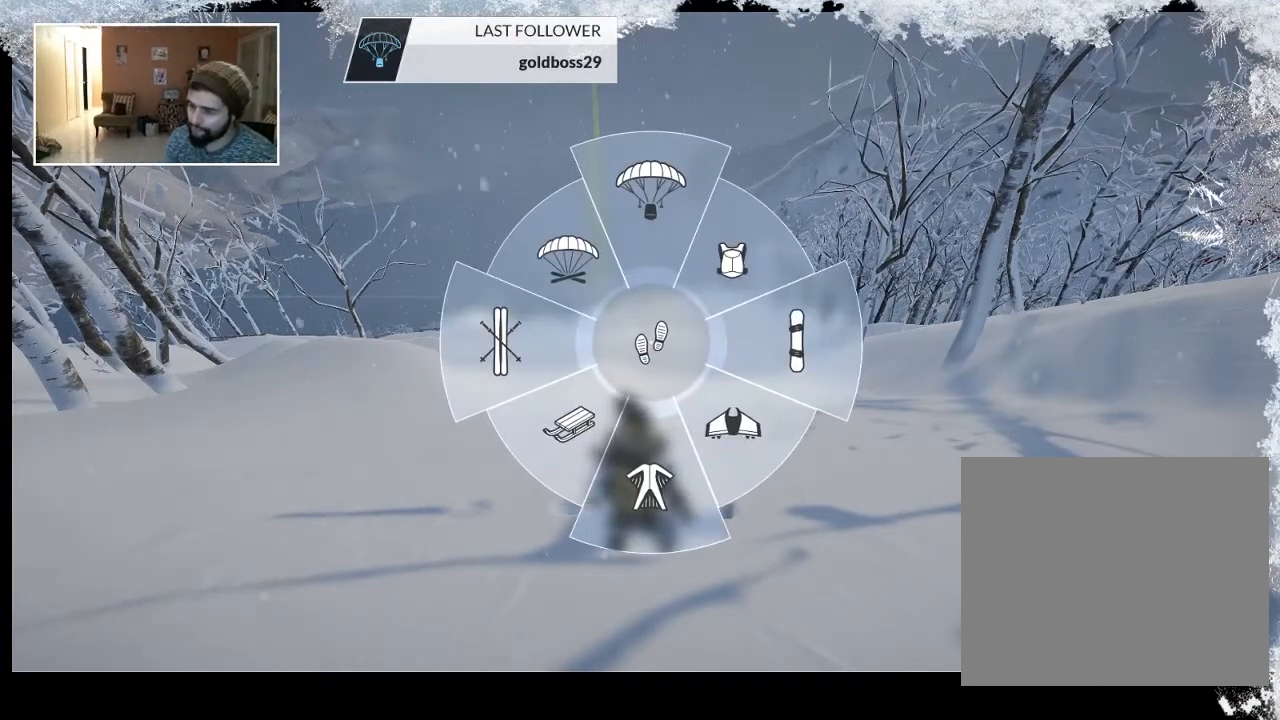
{"buttons": [], "left_stick": "up-left", "right_stick": "center", "events": [[67, "left_stick", "up-left"], [500, "R1", "up"]]}
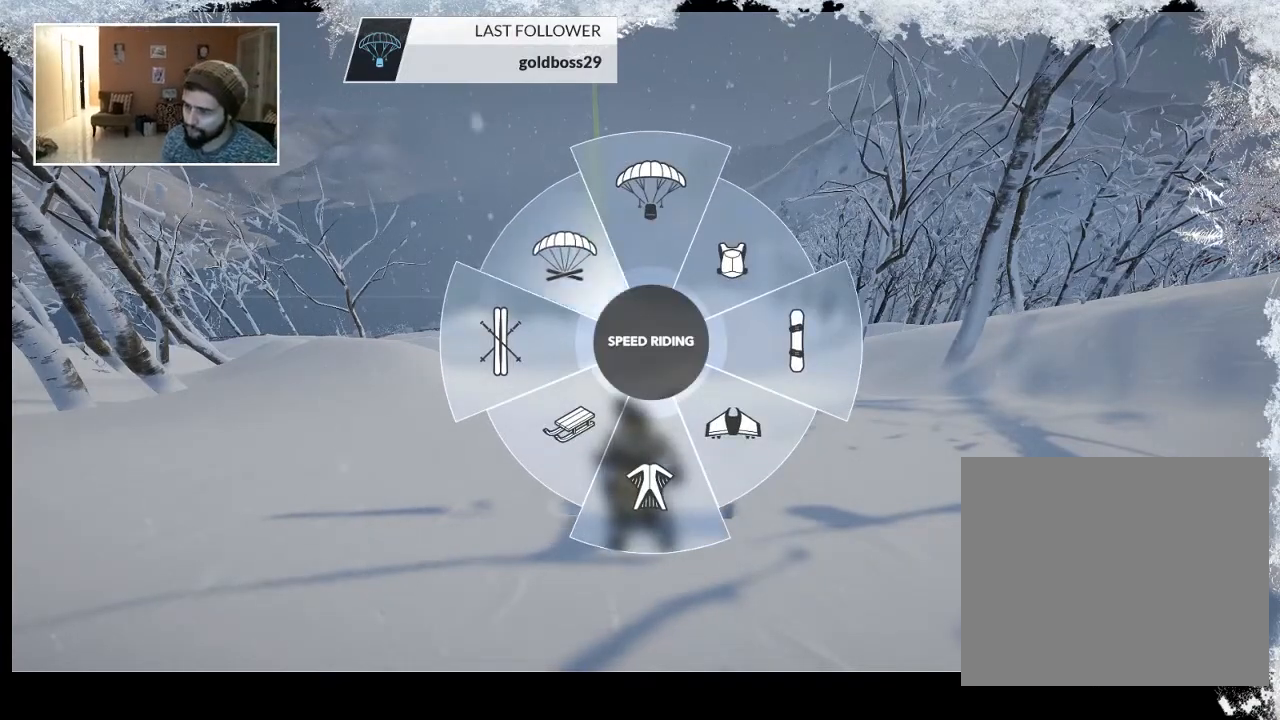
{"buttons": [], "left_stick": "center", "right_stick": "center", "events": [[67, "left_stick", "center"], [367, "left_stick", "up"], [500, "left_stick", "center"]]}
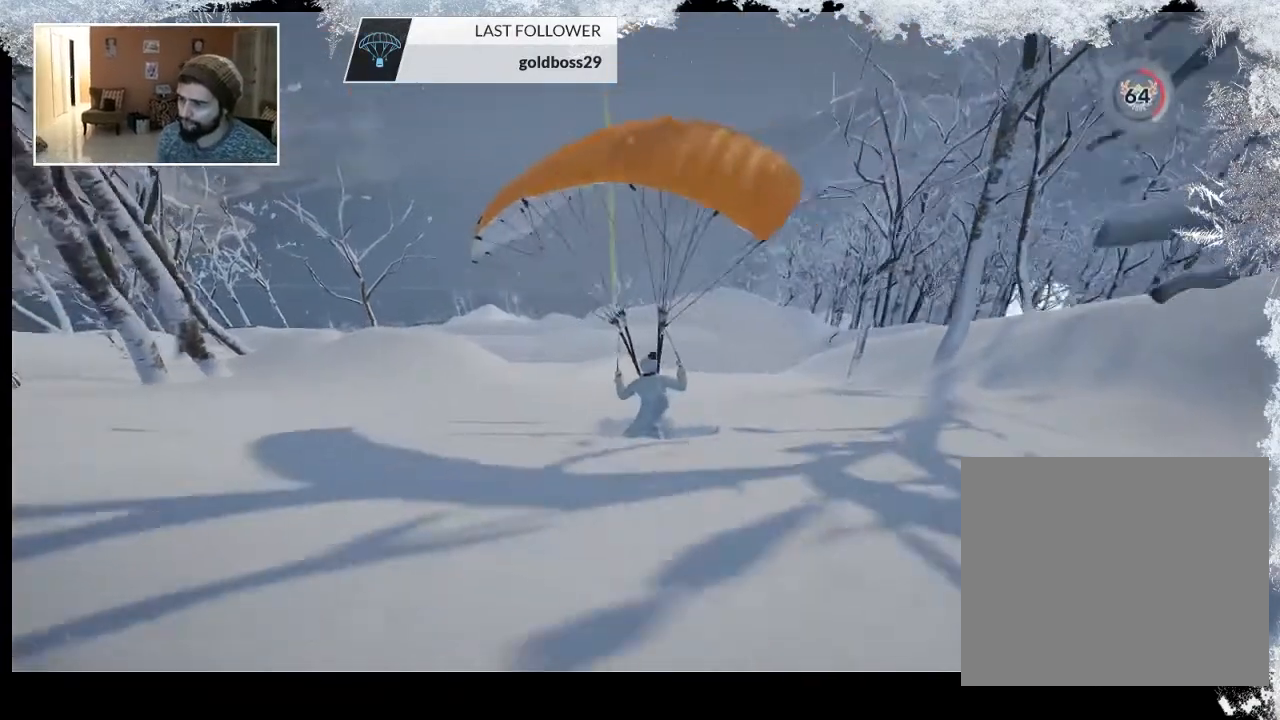
{"buttons": [], "left_stick": "center", "right_stick": "center", "events": [[133, "left_stick", "up"], [333, "left_stick", "center"]]}
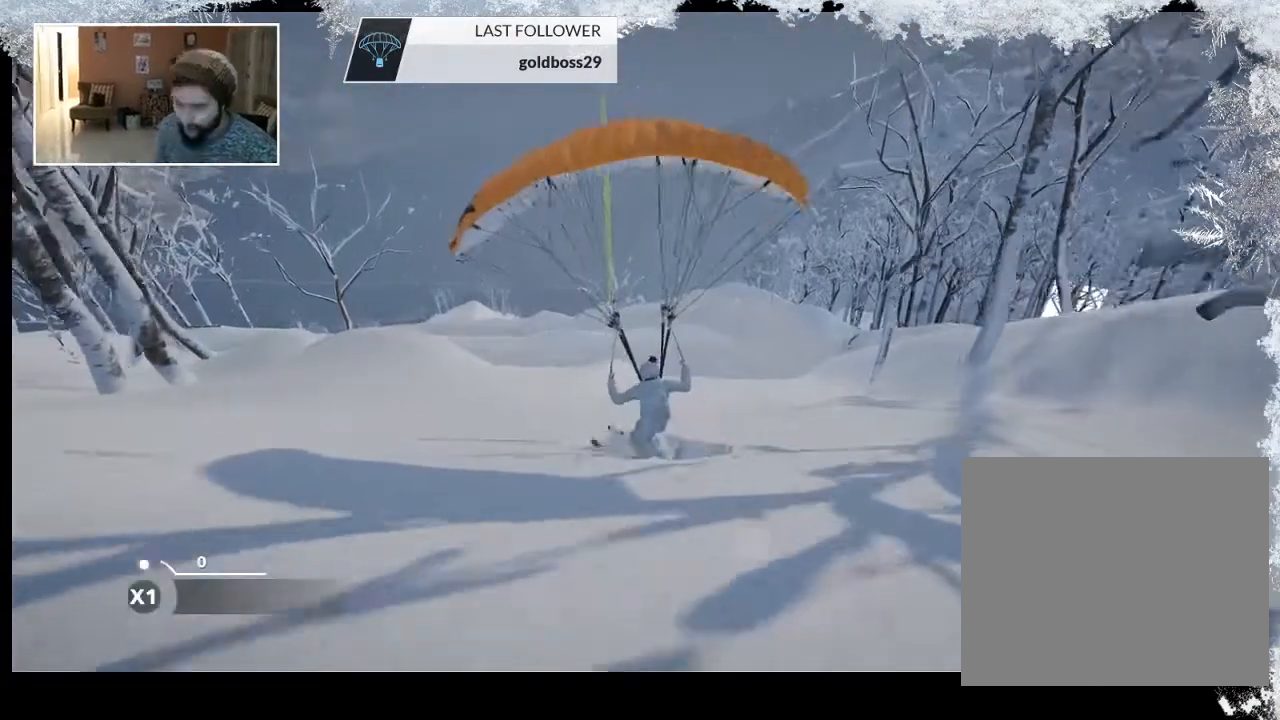
{"buttons": [], "left_stick": "center", "right_stick": "center", "events": []}
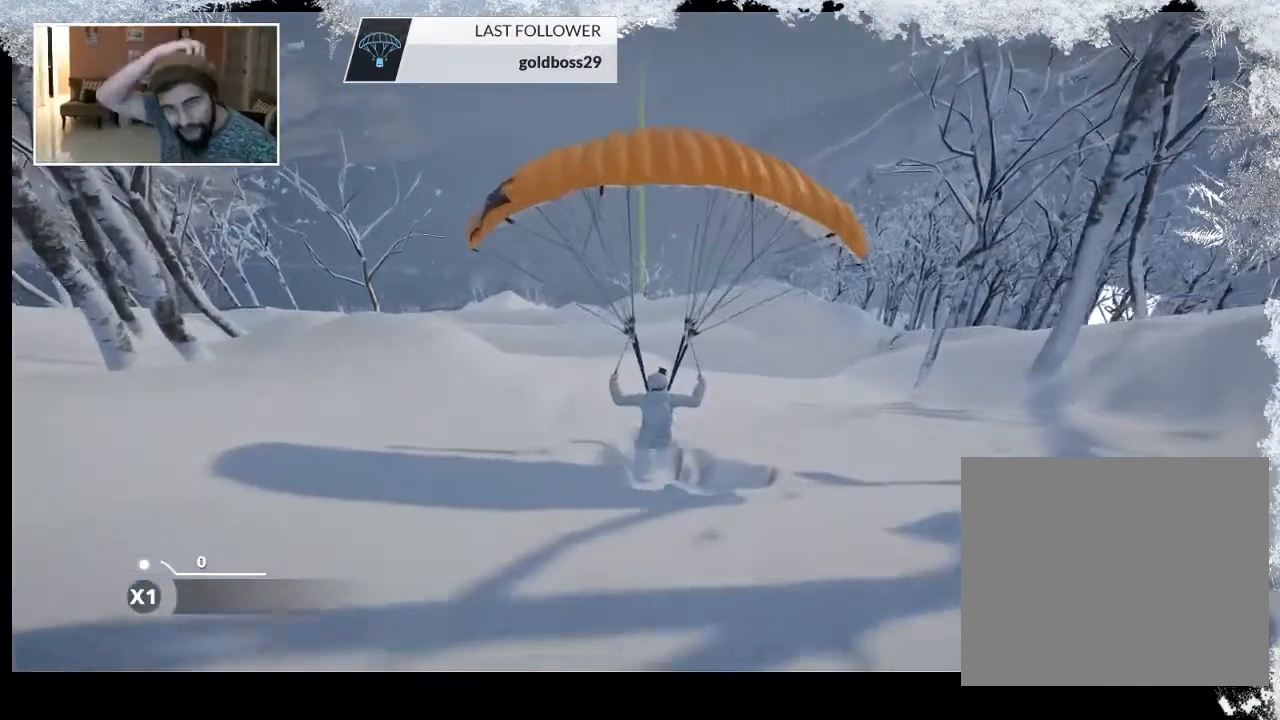
{"buttons": [], "left_stick": "center", "right_stick": "center", "events": []}
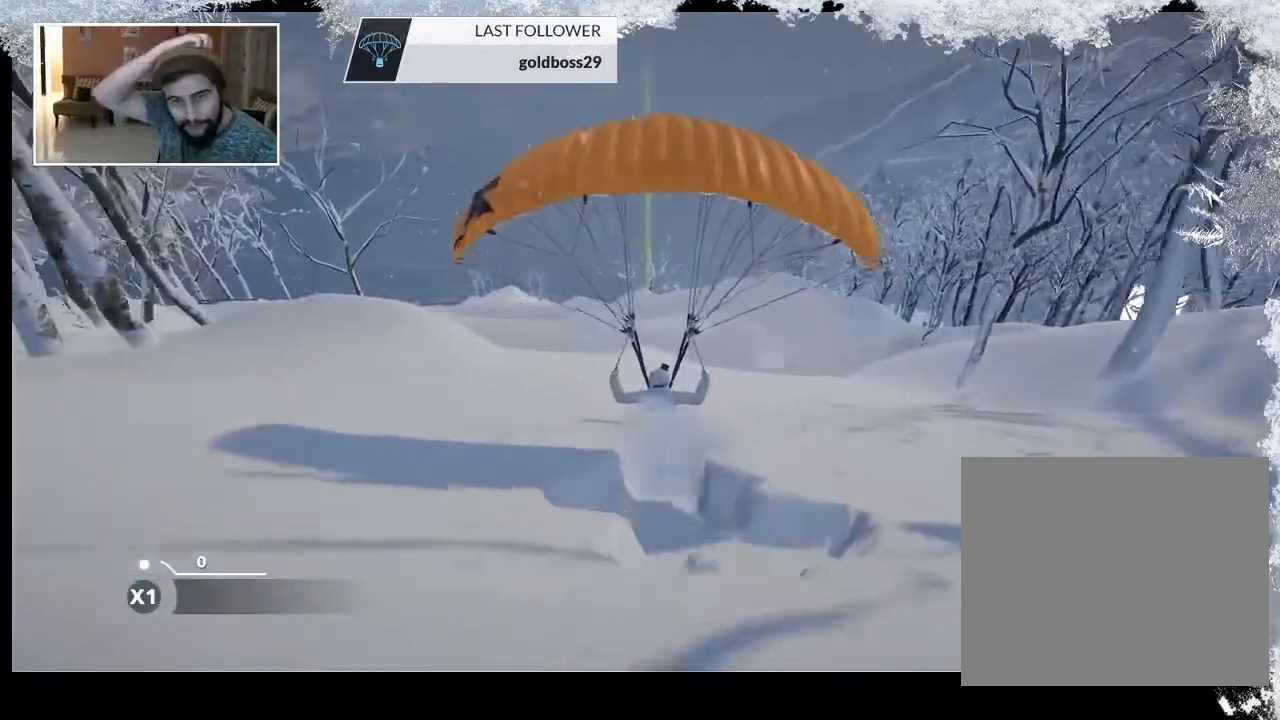
{"buttons": [], "left_stick": "center", "right_stick": "center", "events": [[67, "left_stick", "right"], [333, "left_stick", "center"]]}
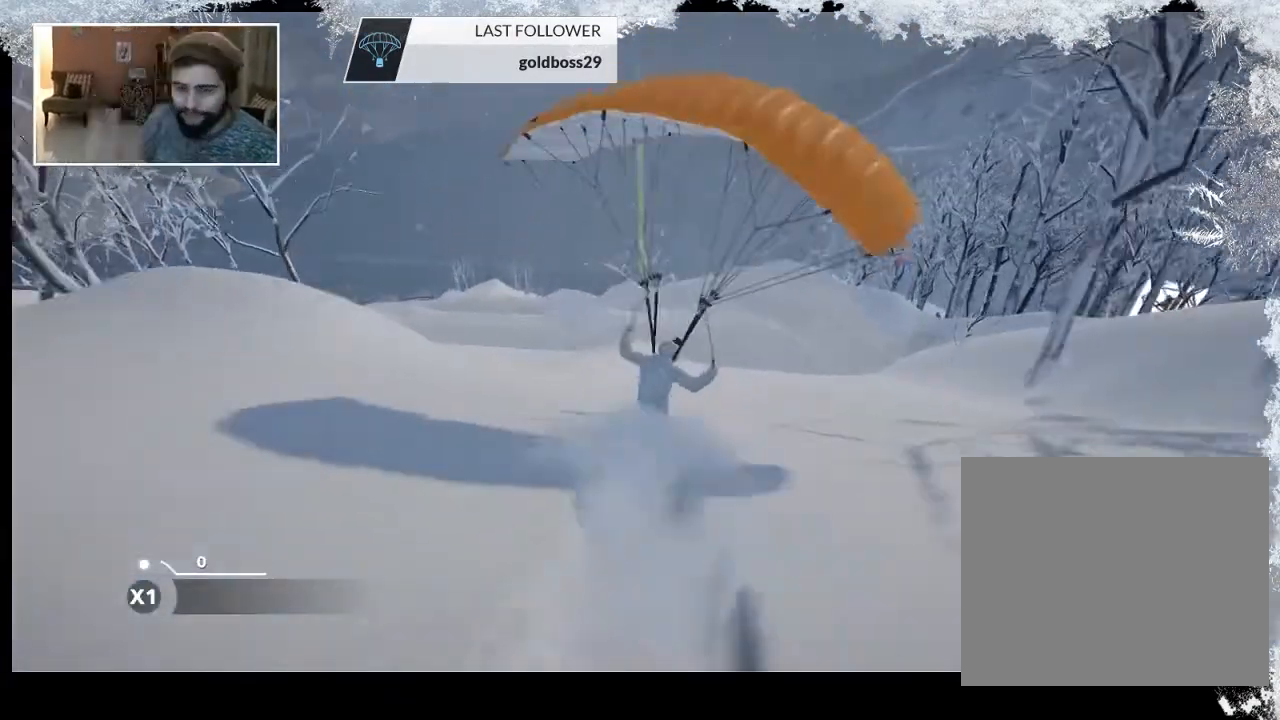
{"buttons": [], "left_stick": "center", "right_stick": "center", "events": [[200, "left_stick", "right"], [400, "left_stick", "center"]]}
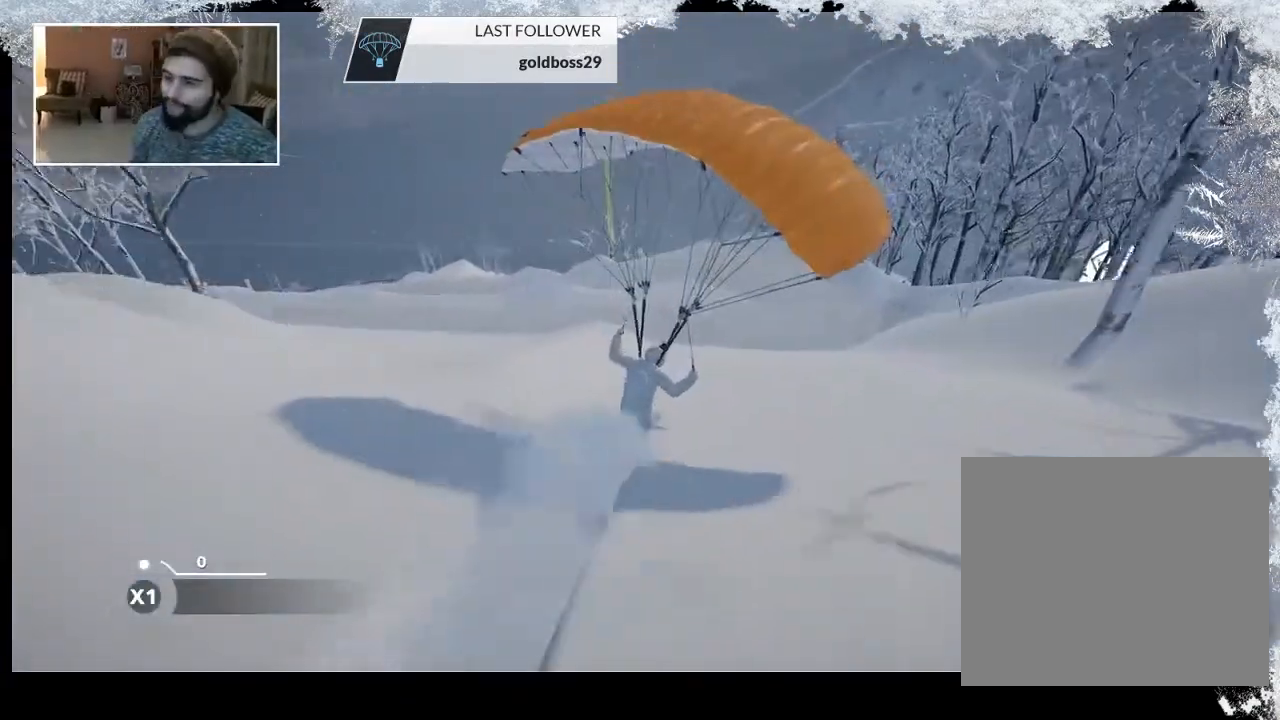
{"buttons": [], "left_stick": "up", "right_stick": "center", "events": [[33, "left_stick", "up"]]}
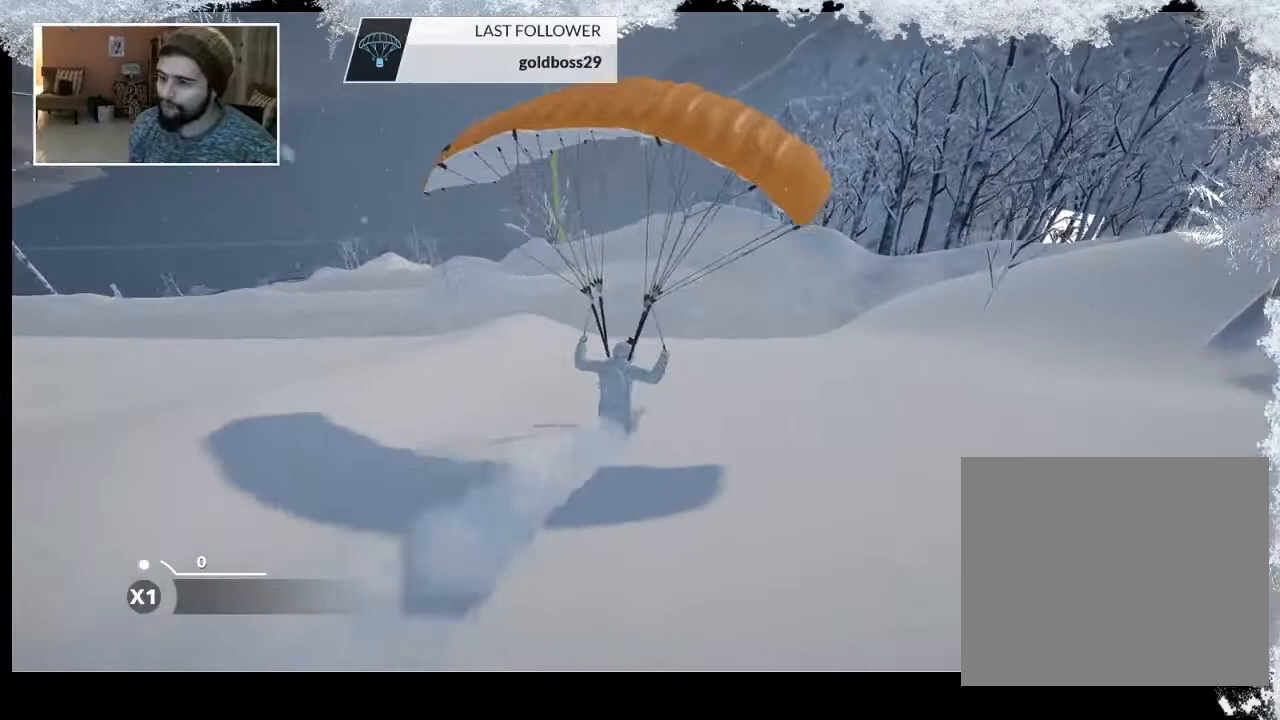
{"buttons": [], "left_stick": "up", "right_stick": "center", "events": []}
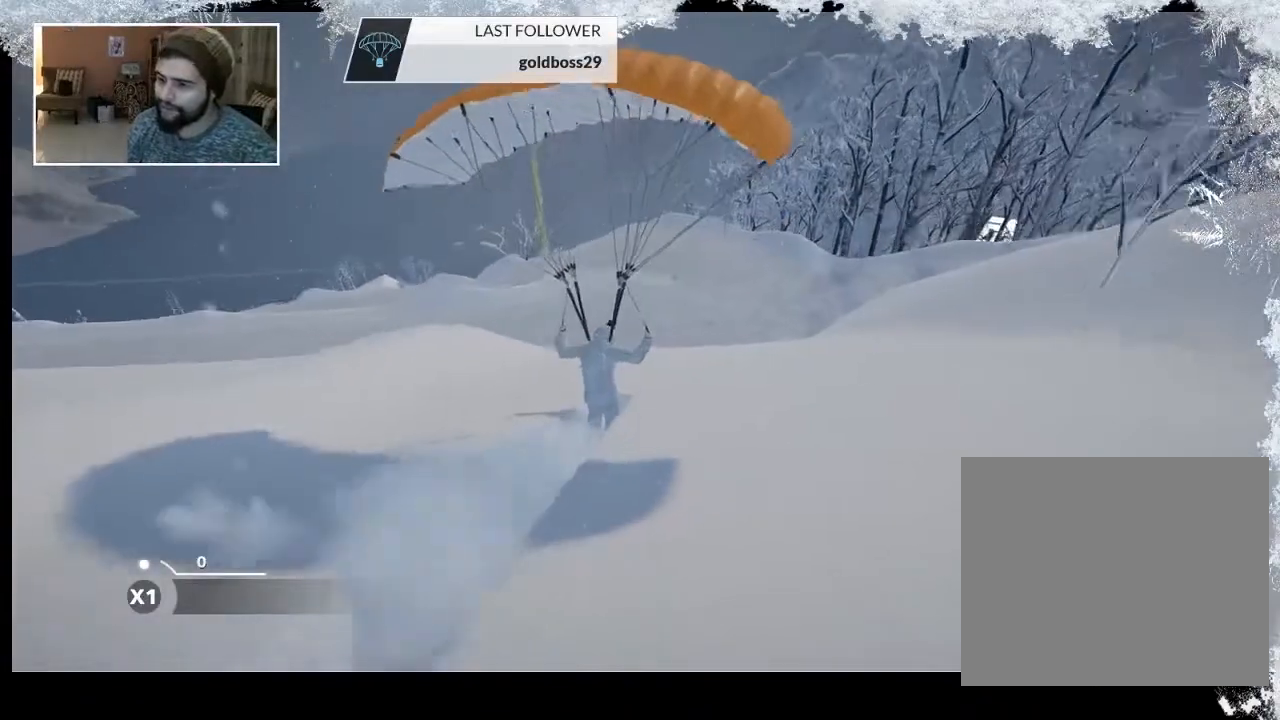
{"buttons": [], "left_stick": "up", "right_stick": "center", "events": []}
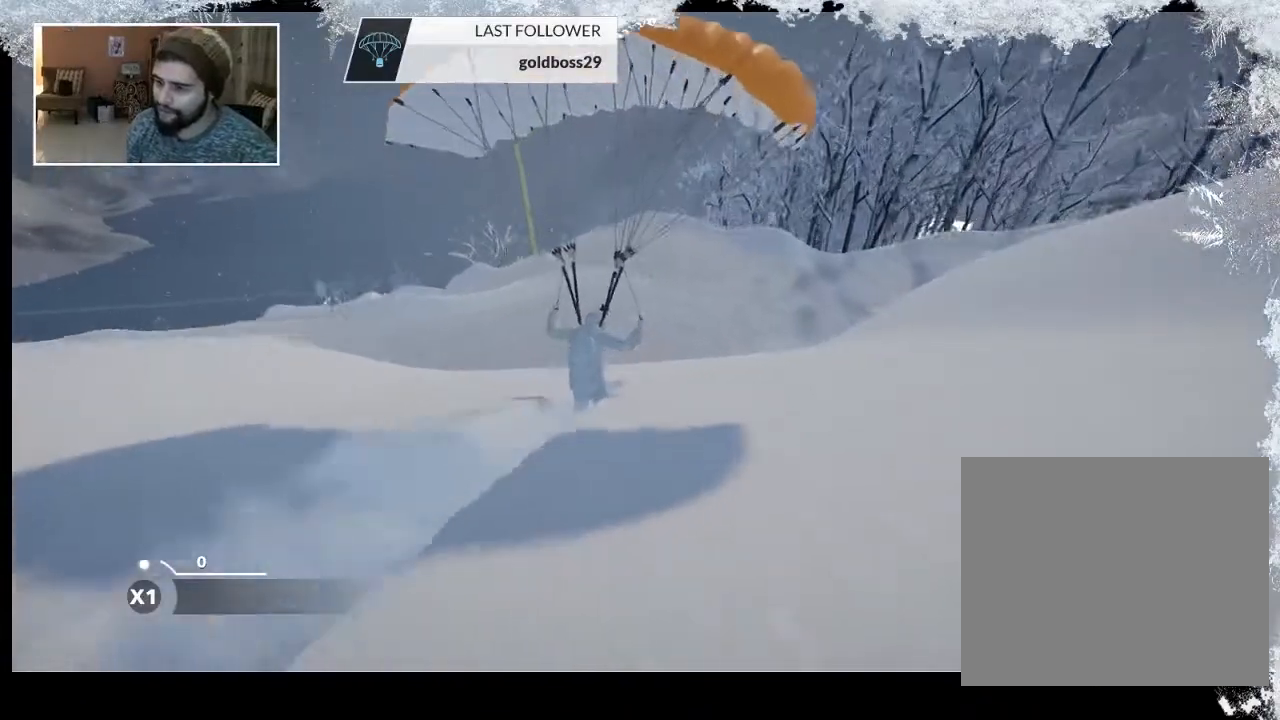
{"buttons": [], "left_stick": "up", "right_stick": "center", "events": []}